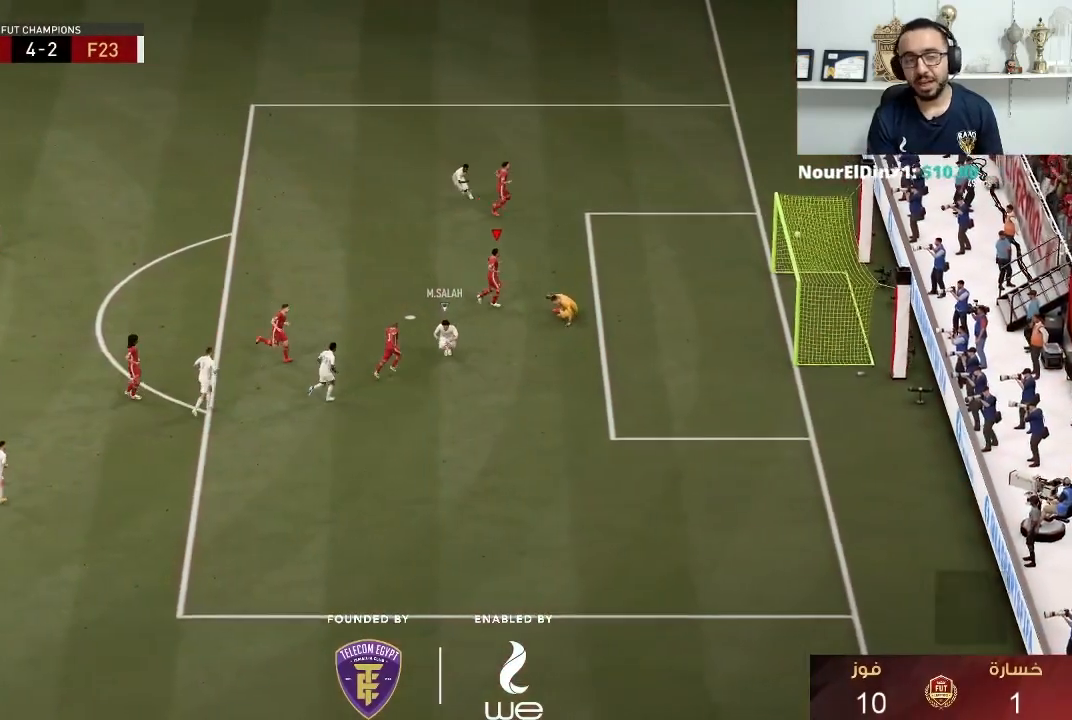
Gameplay with a controller (PlayStation layout); each line is a JSON object with the inputs held at the frame after it. "events" lists button and stick changes between this image and that frame as [ms after this image, input, new state], when the widget could be followed in between. Not read: R3.
{"buttons": [], "left_stick": "center", "right_stick": "center", "events": []}
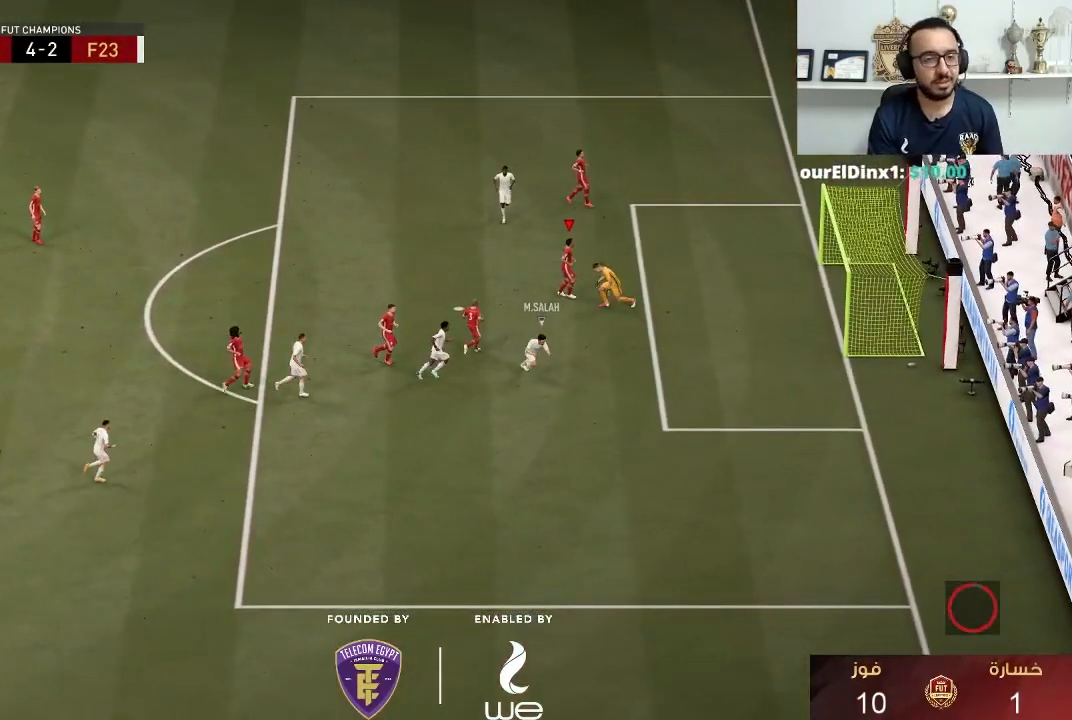
{"buttons": [], "left_stick": "center", "right_stick": "center", "events": [[150, "left_stick", "up-left"], [317, "left_stick", "center"]]}
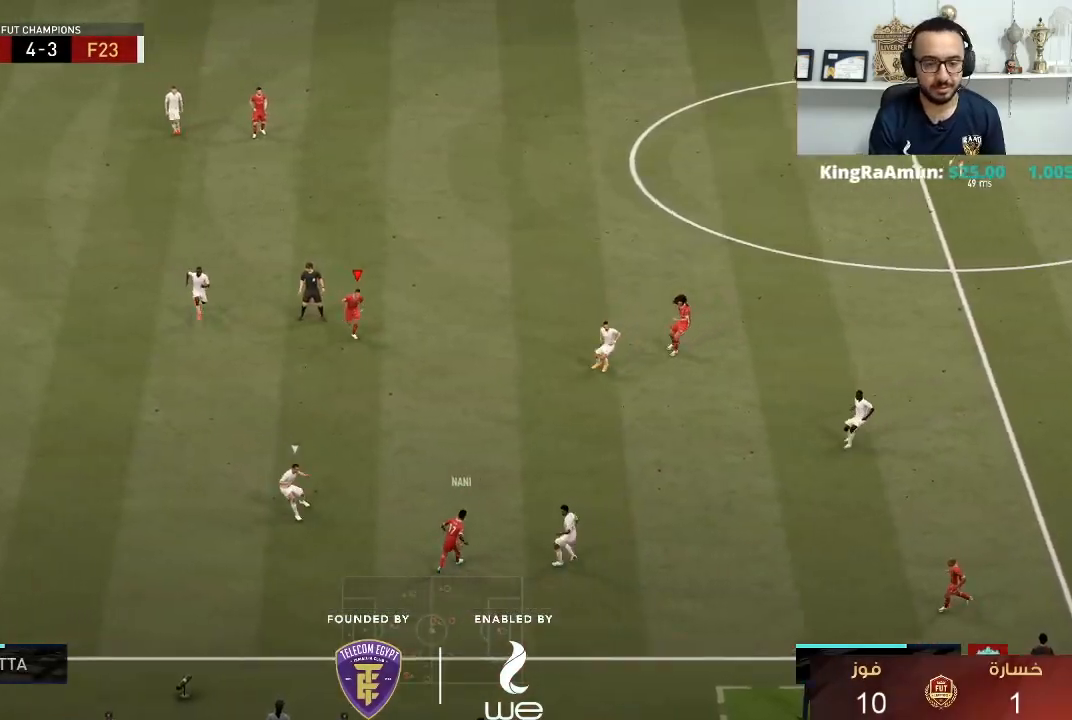
{"buttons": [], "left_stick": "center", "right_stick": "center", "events": []}
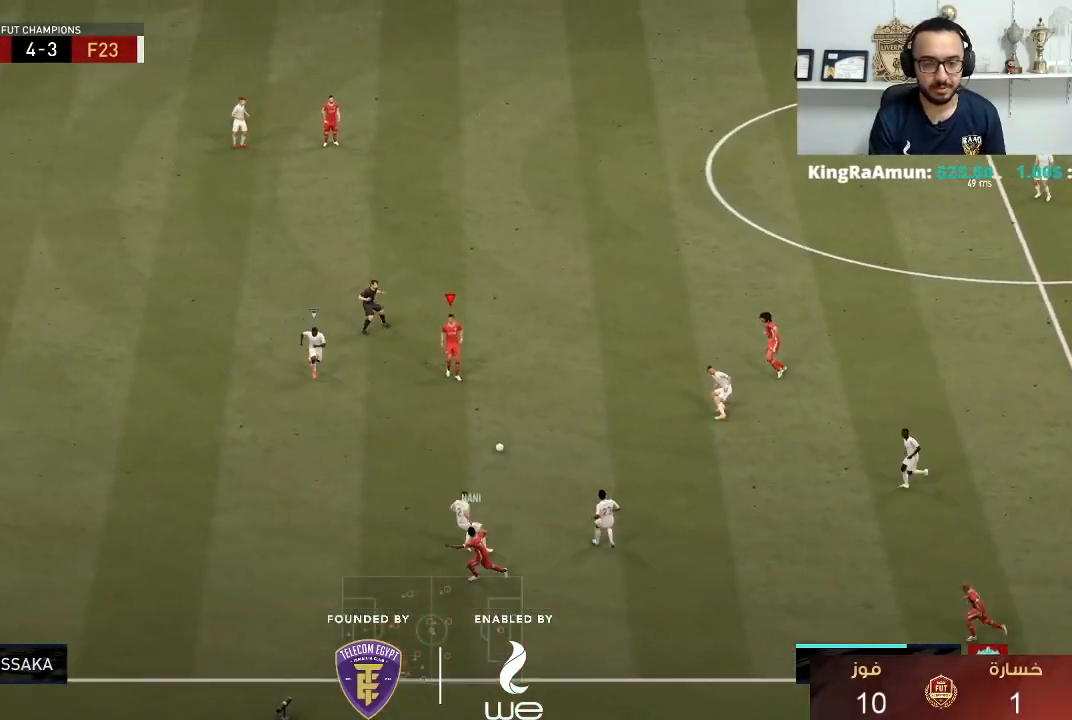
{"buttons": [], "left_stick": "left", "right_stick": "center", "events": [[17, "left_stick", "down-left"], [50, "TRIANGLE", "down"], [133, "TRIANGLE", "up"], [450, "left_stick", "left"]]}
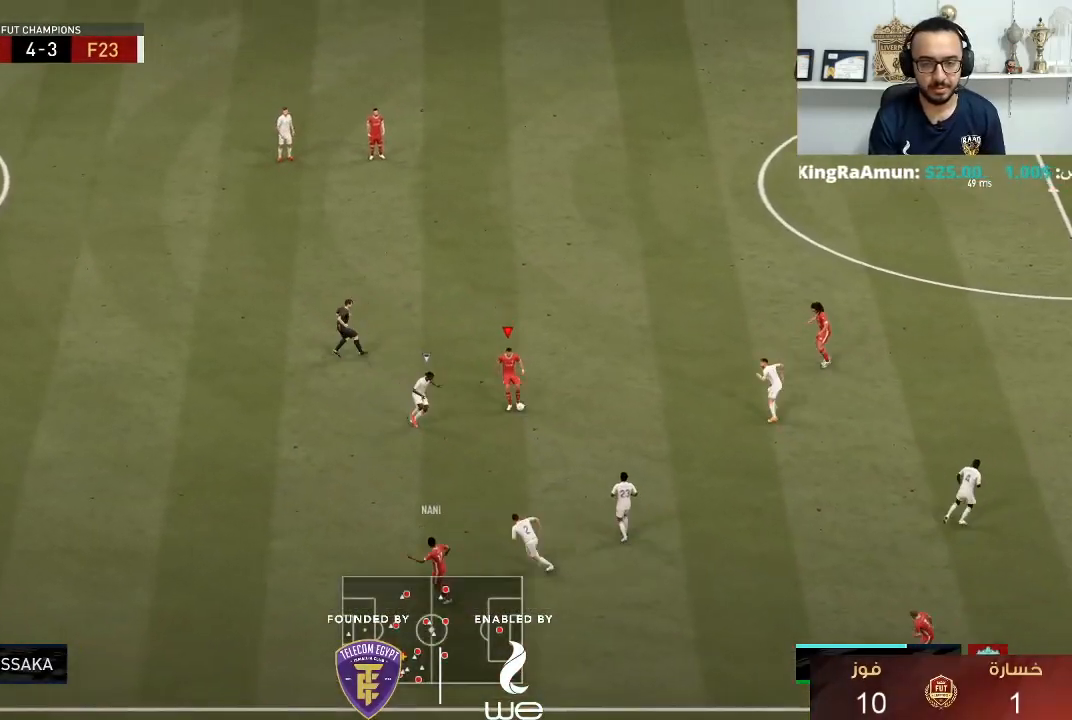
{"buttons": ["R1"], "left_stick": "up-left", "right_stick": "center", "events": [[33, "R1", "down"], [183, "left_stick", "up-left"]]}
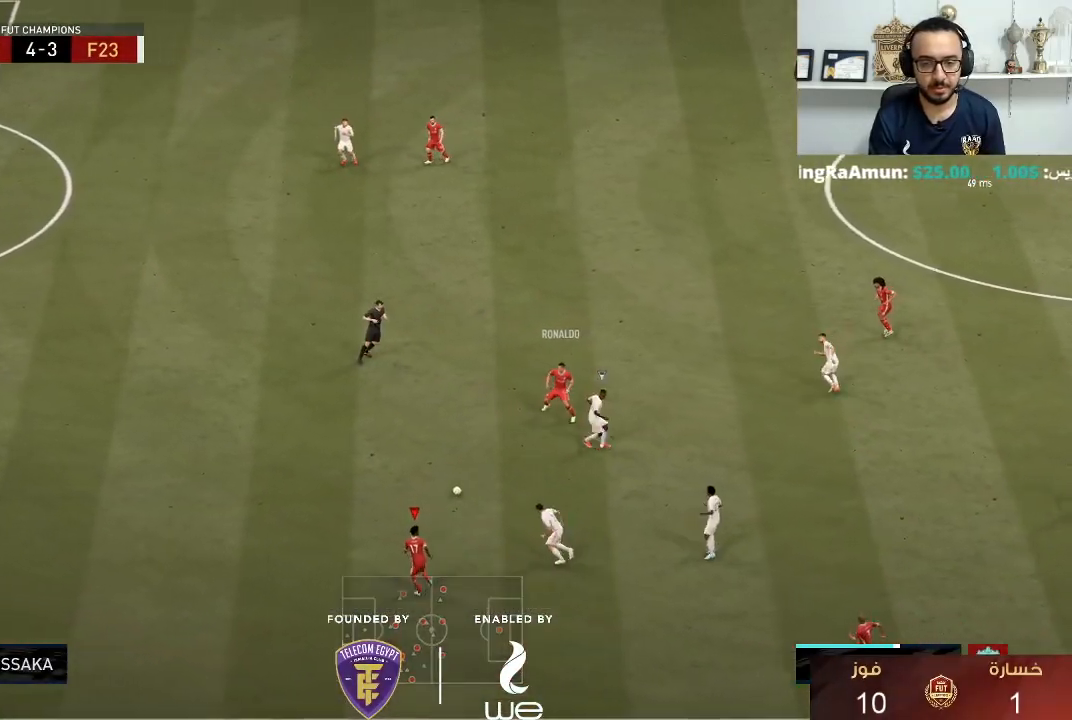
{"buttons": ["R1"], "left_stick": "up-left", "right_stick": "center", "events": [[83, "R1", "up"], [117, "TRIANGLE", "down"], [167, "left_stick", "up"], [200, "TRIANGLE", "up"], [400, "R1", "down"], [450, "left_stick", "up-left"]]}
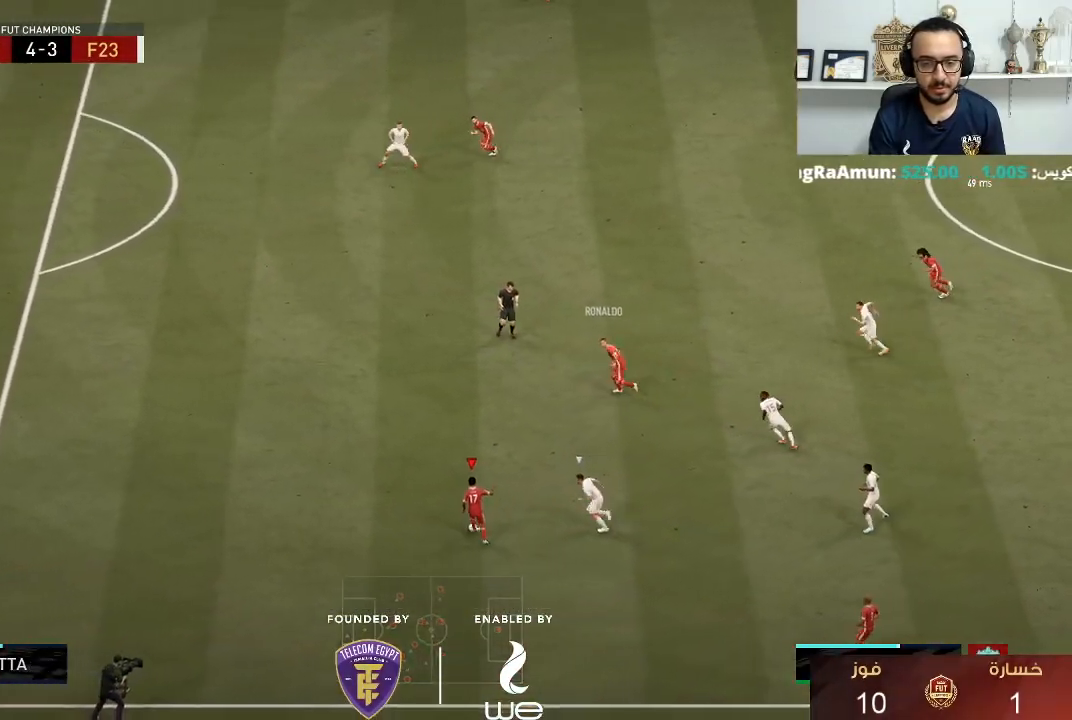
{"buttons": ["R1"], "left_stick": "up-left", "right_stick": "center", "events": []}
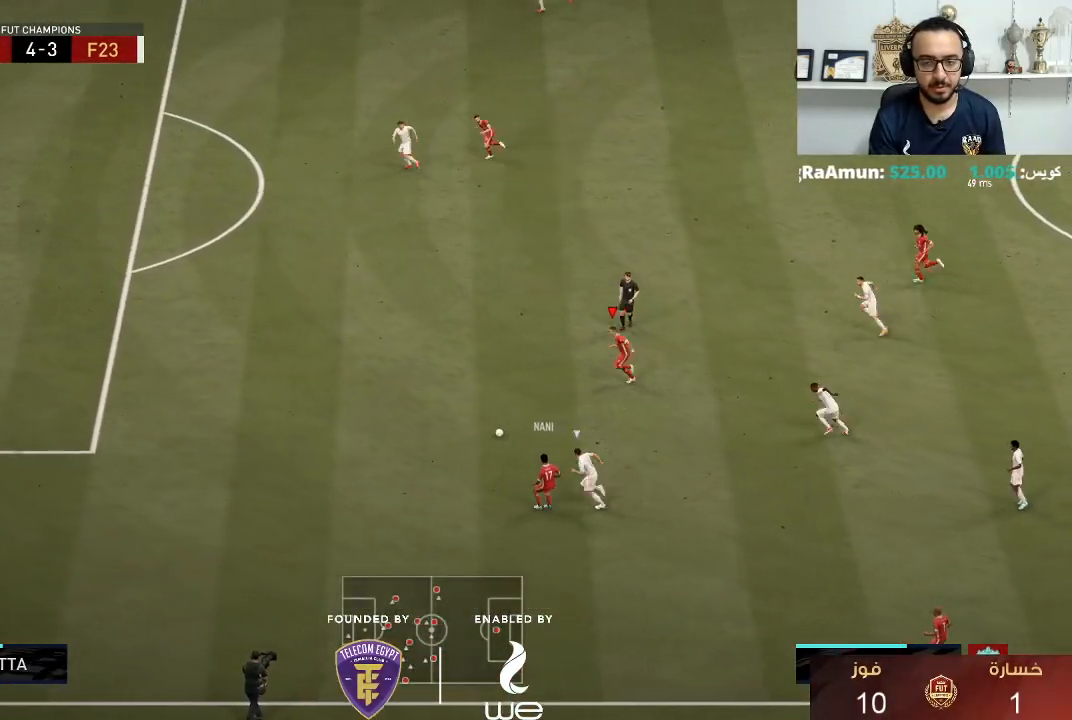
{"buttons": ["R1"], "left_stick": "left", "right_stick": "center", "events": [[467, "left_stick", "left"]]}
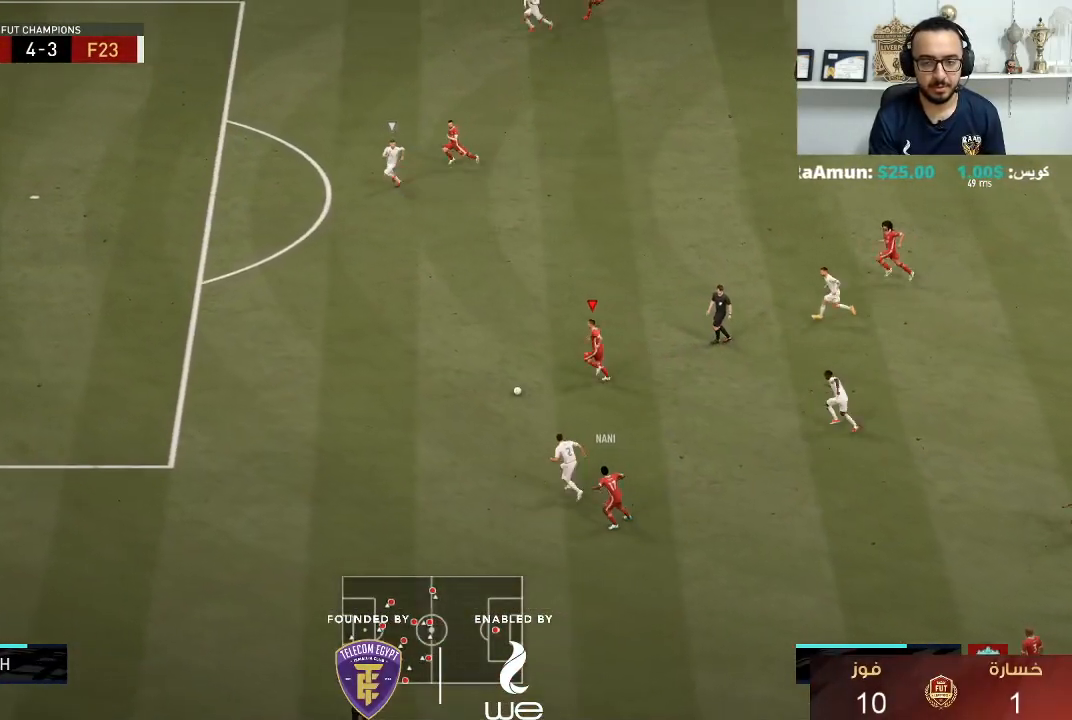
{"buttons": ["R1"], "left_stick": "left", "right_stick": "center", "events": []}
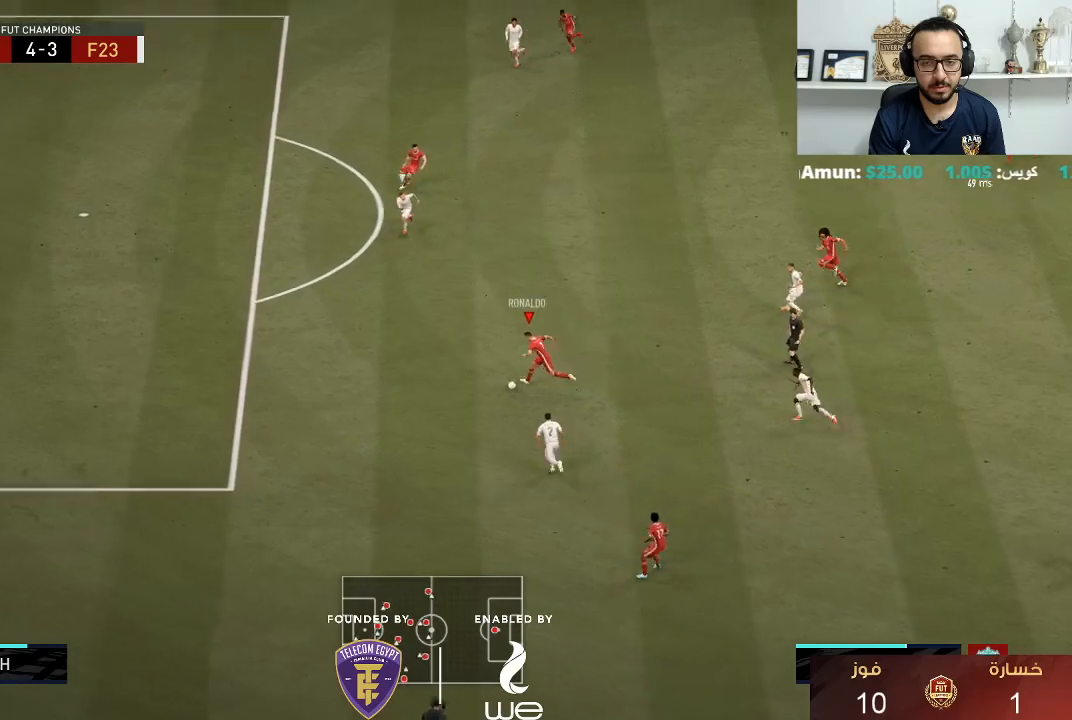
{"buttons": [], "left_stick": "left", "right_stick": "center", "events": [[400, "R1", "up"]]}
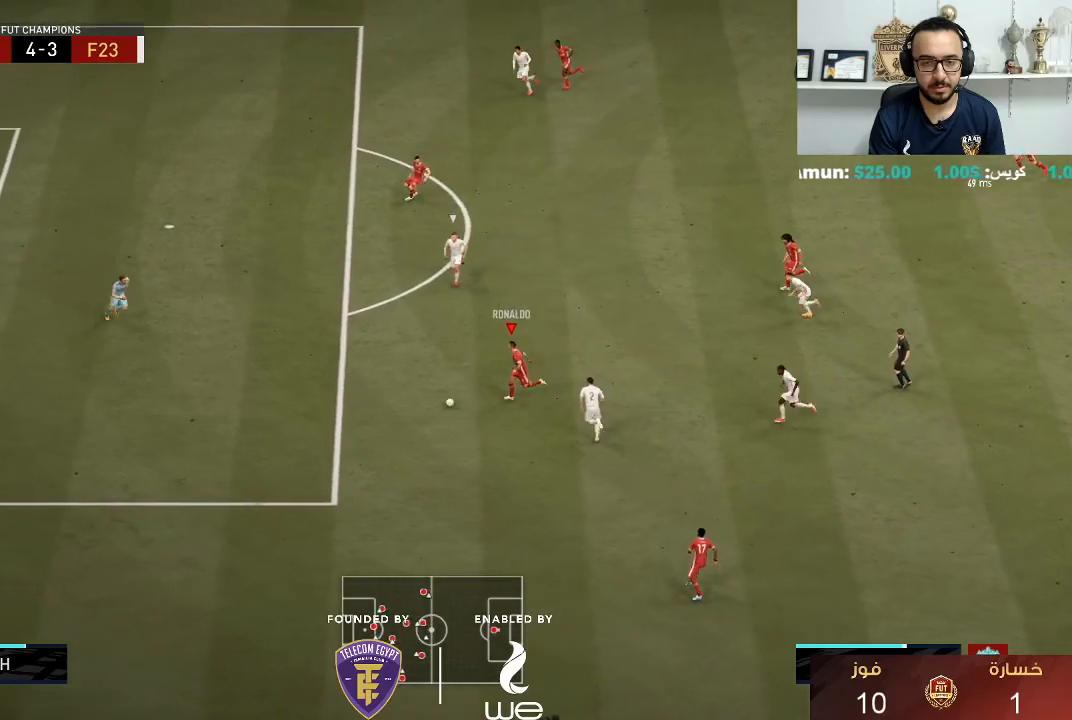
{"buttons": [], "left_stick": "up-left", "right_stick": "center", "events": [[67, "SQUARE", "down"], [83, "L1", "down"], [117, "left_stick", "up-left"], [250, "L1", "up"], [250, "SQUARE", "up"]]}
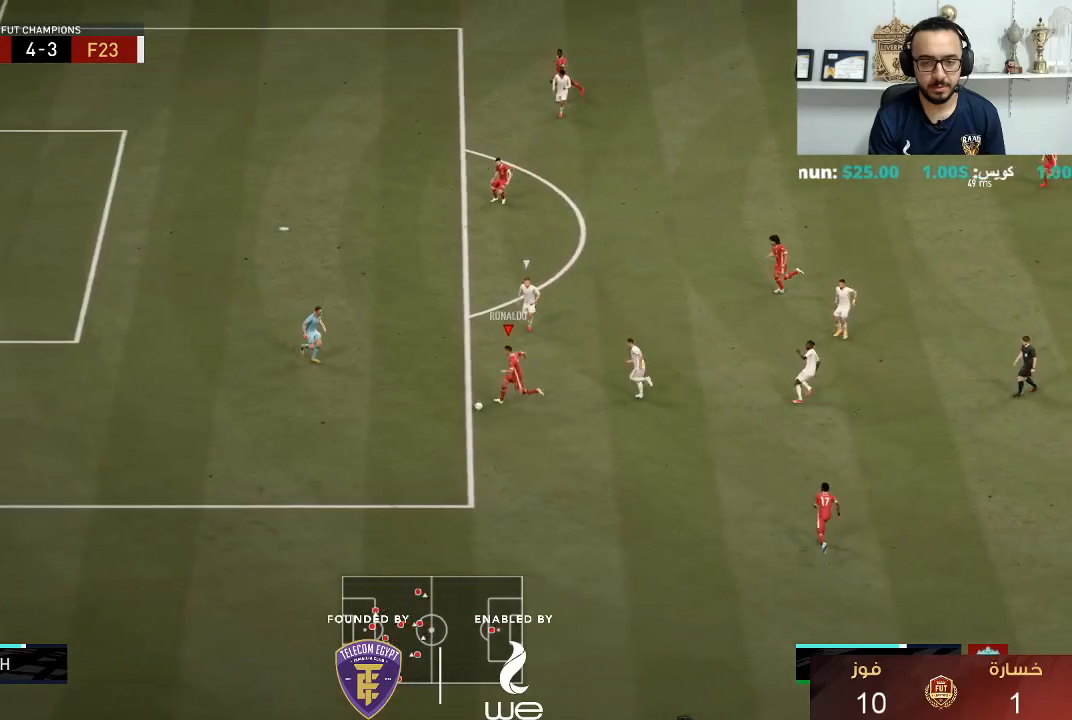
{"buttons": [], "left_stick": "left", "right_stick": "center", "events": [[217, "left_stick", "left"]]}
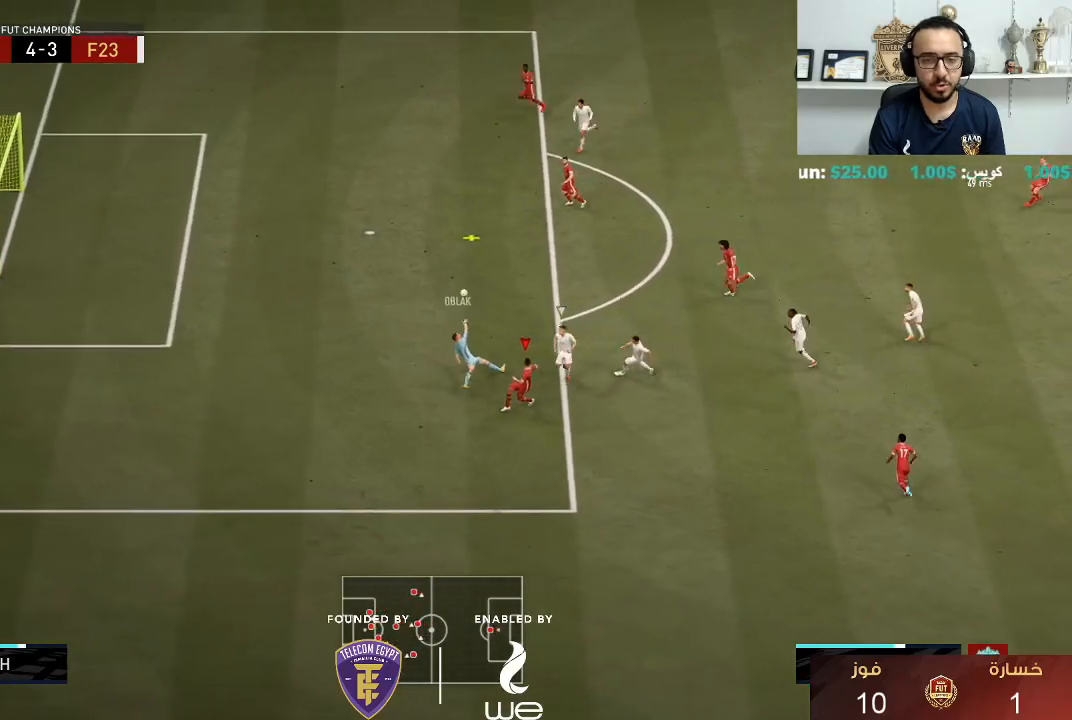
{"buttons": ["SQUARE"], "left_stick": "left", "right_stick": "center", "events": [[267, "R1", "down"], [333, "R1", "up"], [383, "SQUARE", "down"]]}
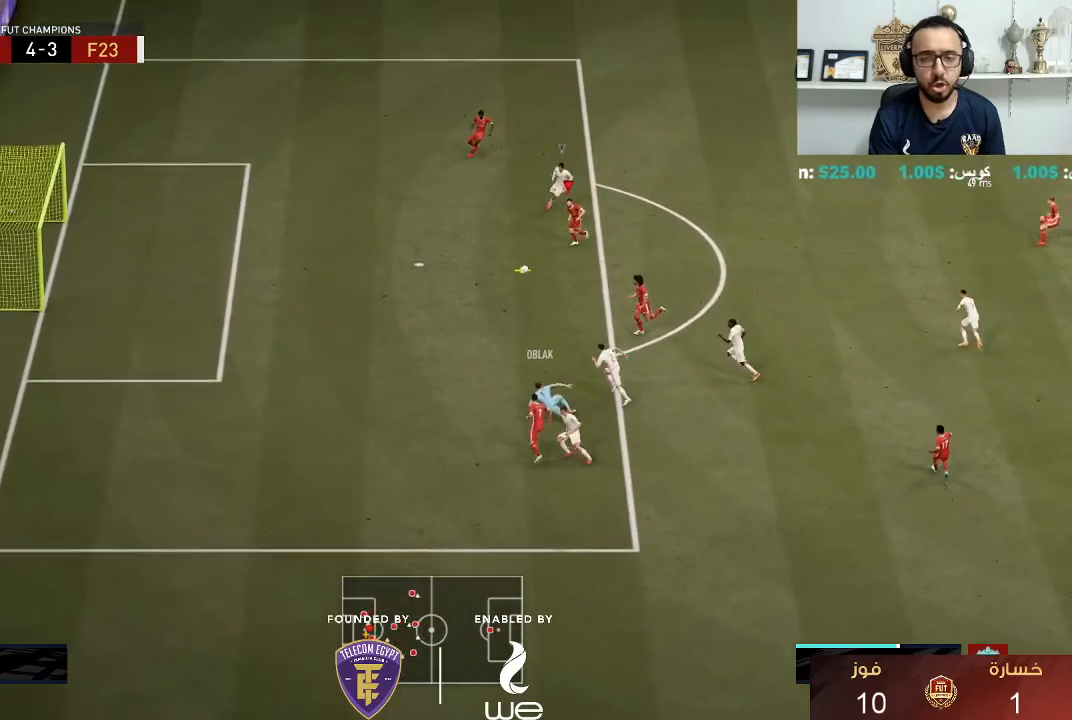
{"buttons": [], "left_stick": "left", "right_stick": "center", "events": [[67, "SQUARE", "up"]]}
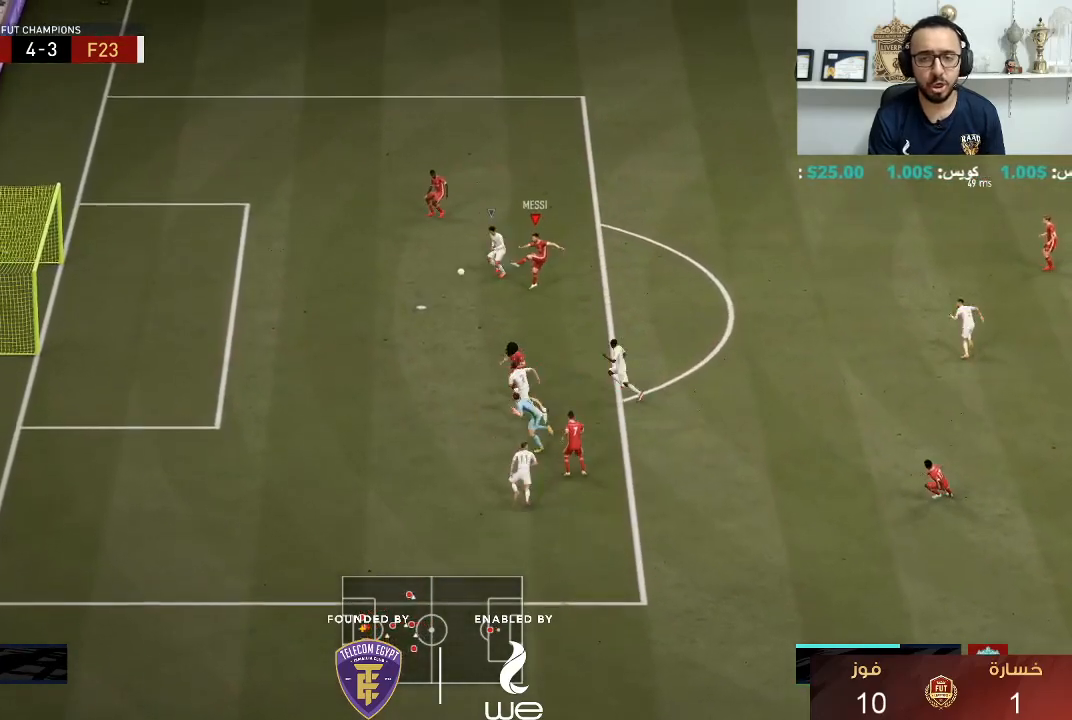
{"buttons": [], "left_stick": "up-left", "right_stick": "center", "events": [[483, "left_stick", "up-left"]]}
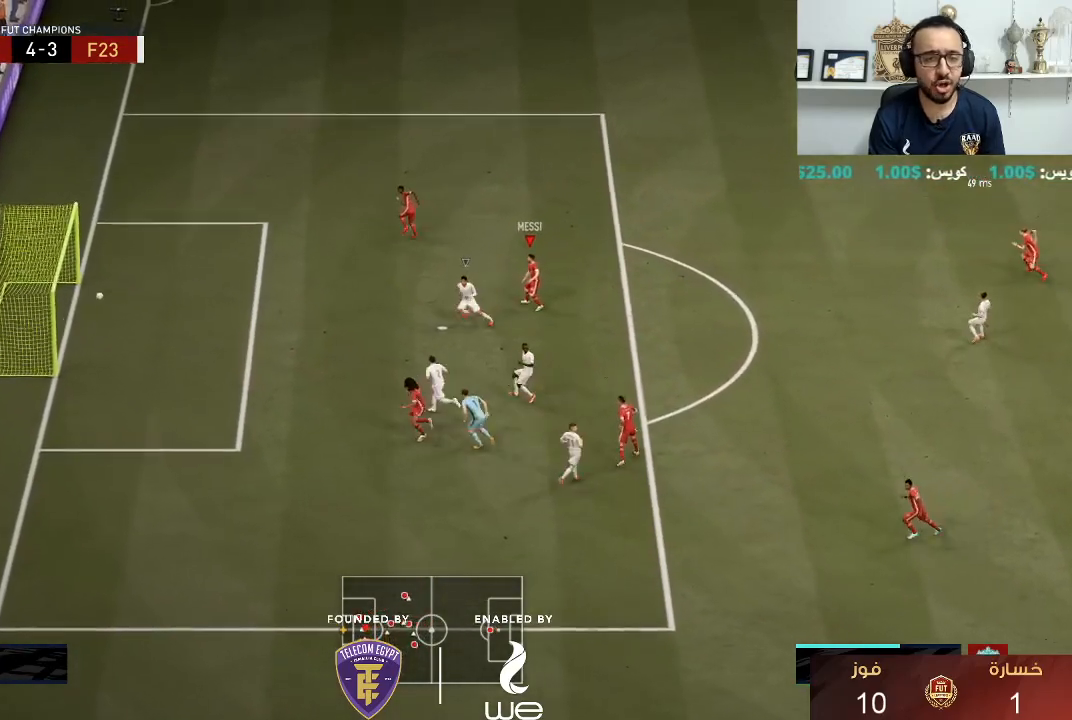
{"buttons": [], "left_stick": "up", "right_stick": "center", "events": [[217, "left_stick", "up"]]}
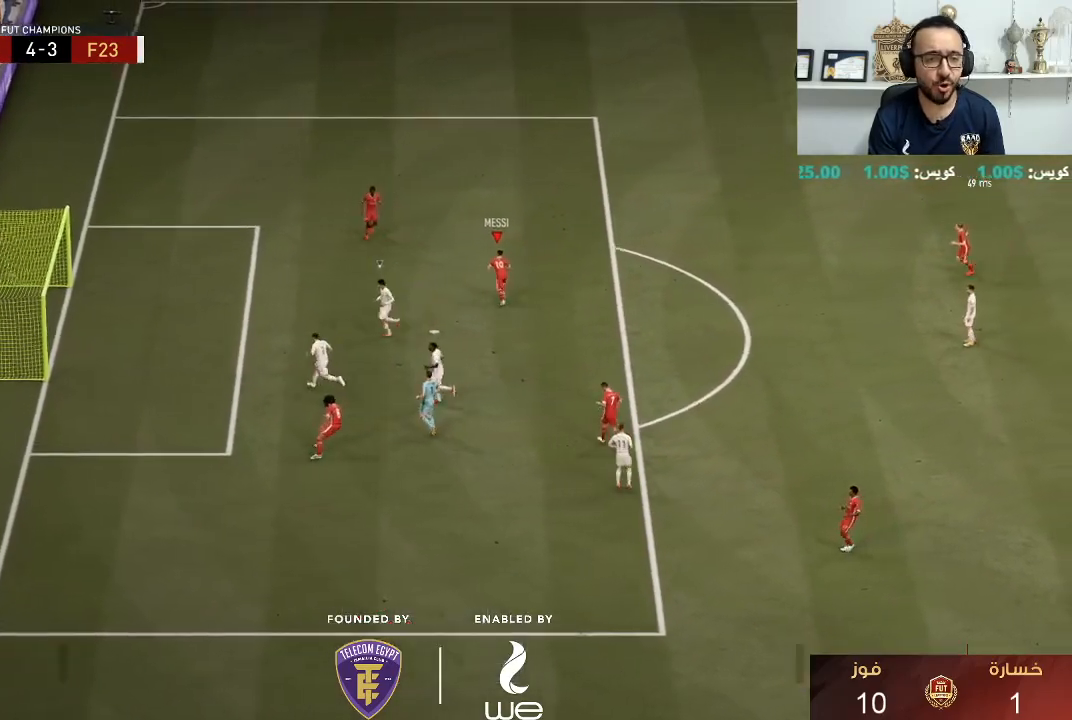
{"buttons": [], "left_stick": "down-left", "right_stick": "center", "events": [[317, "left_stick", "down-left"]]}
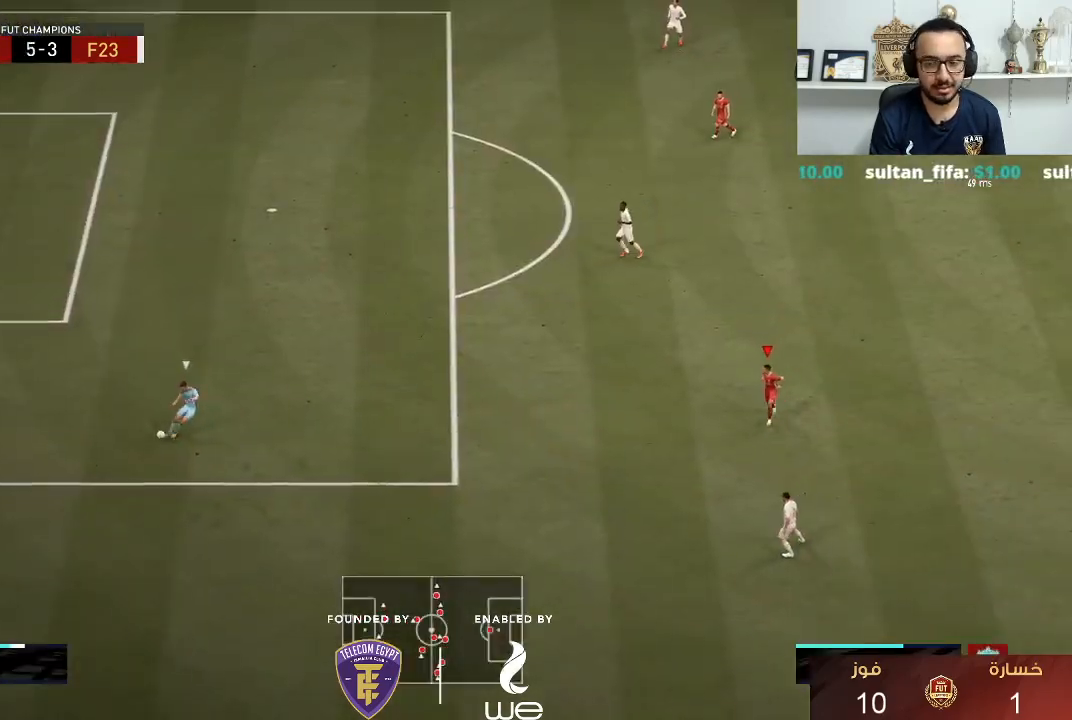
{"buttons": [], "left_stick": "center", "right_stick": "center", "events": [[283, "L2", "down"], [400, "L2", "up"], [467, "left_stick", "center"]]}
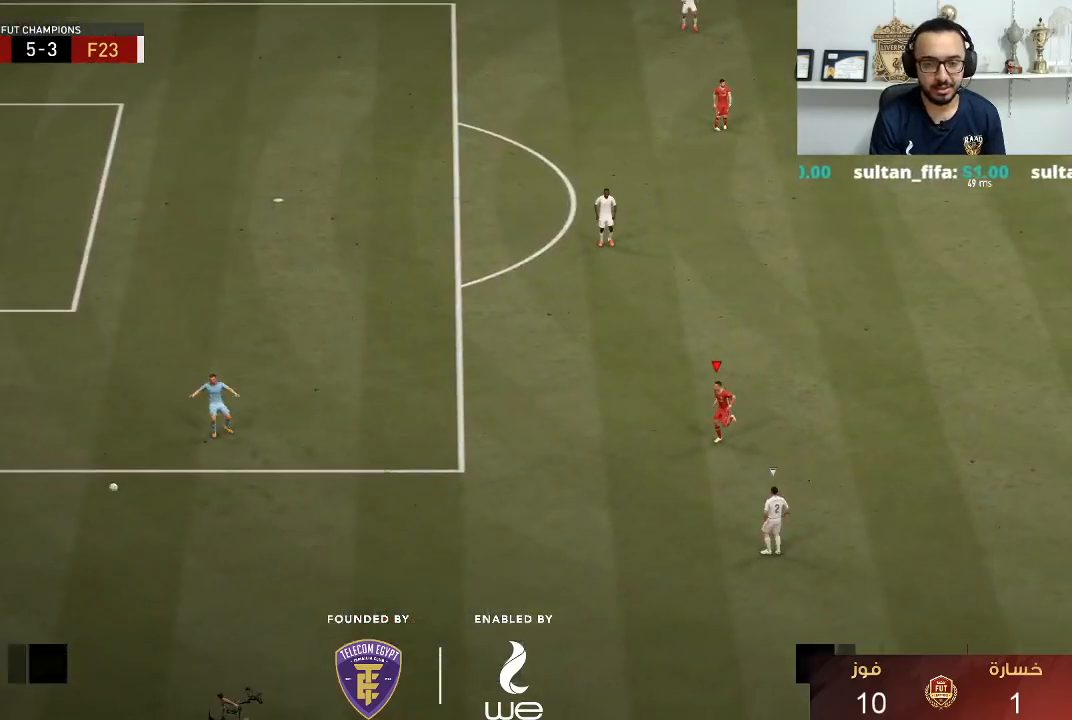
{"buttons": [], "left_stick": "center", "right_stick": "center", "events": []}
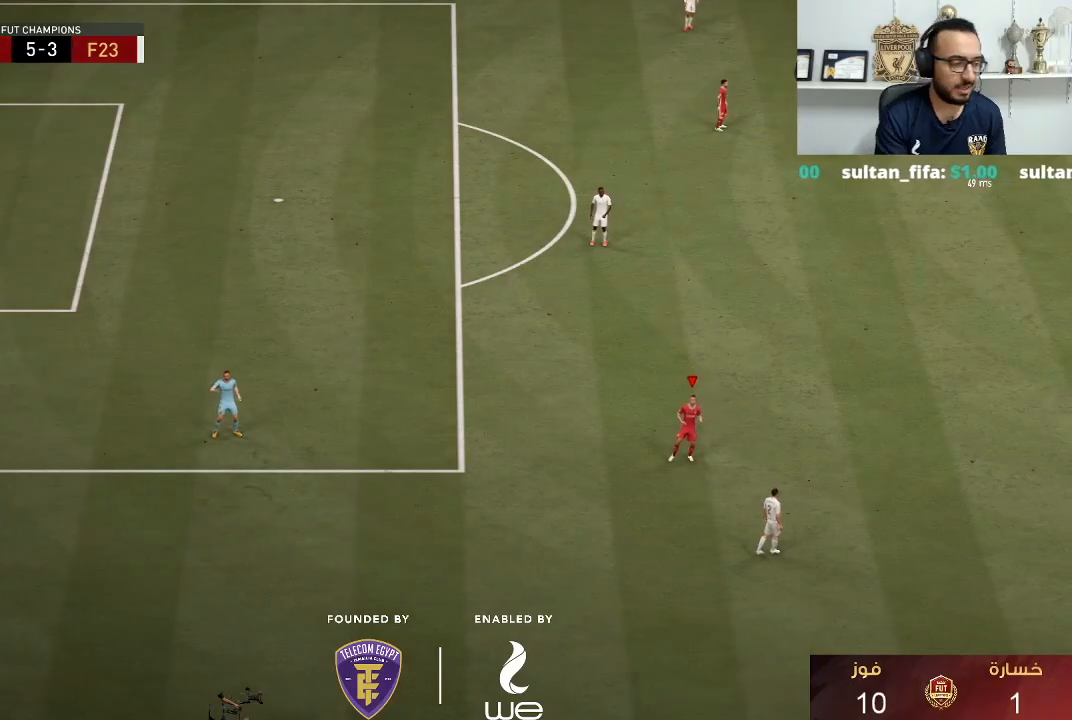
{"buttons": [], "left_stick": "center", "right_stick": "center"}